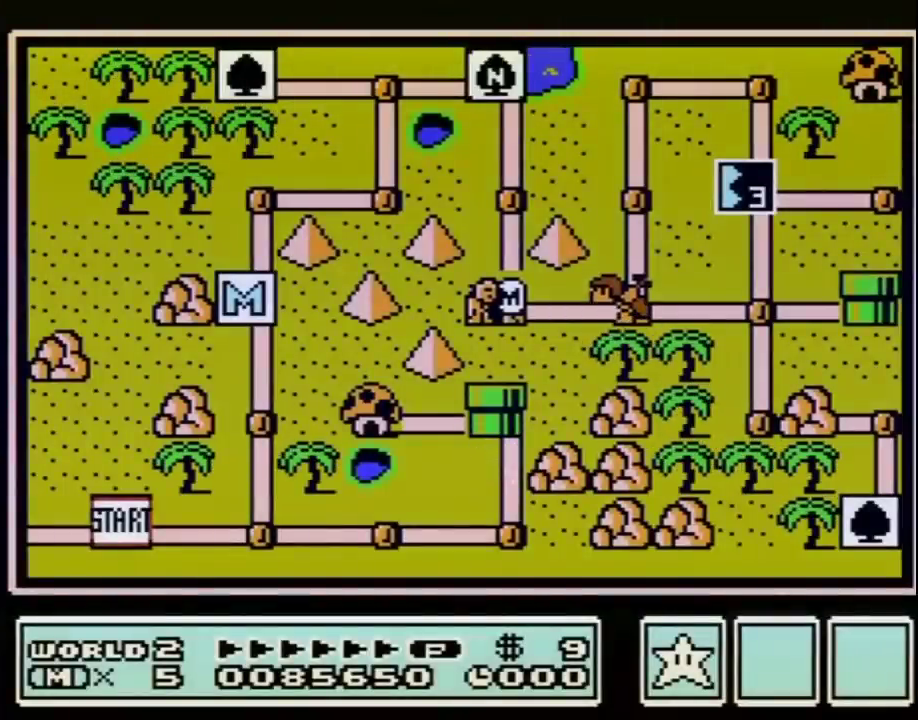
Gameplay with a controller (Nintendo layout); each line is a JSON object with the inputs held at the frame after it. "events" lists button and stick changes between this image and that frame as [ms after this image, input, new state], when the widget could be followed in between. Not read: L3 R3.
{"buttons": ["DPAD_RIGHT"], "events": [[500, "DPAD_RIGHT", "down"]]}
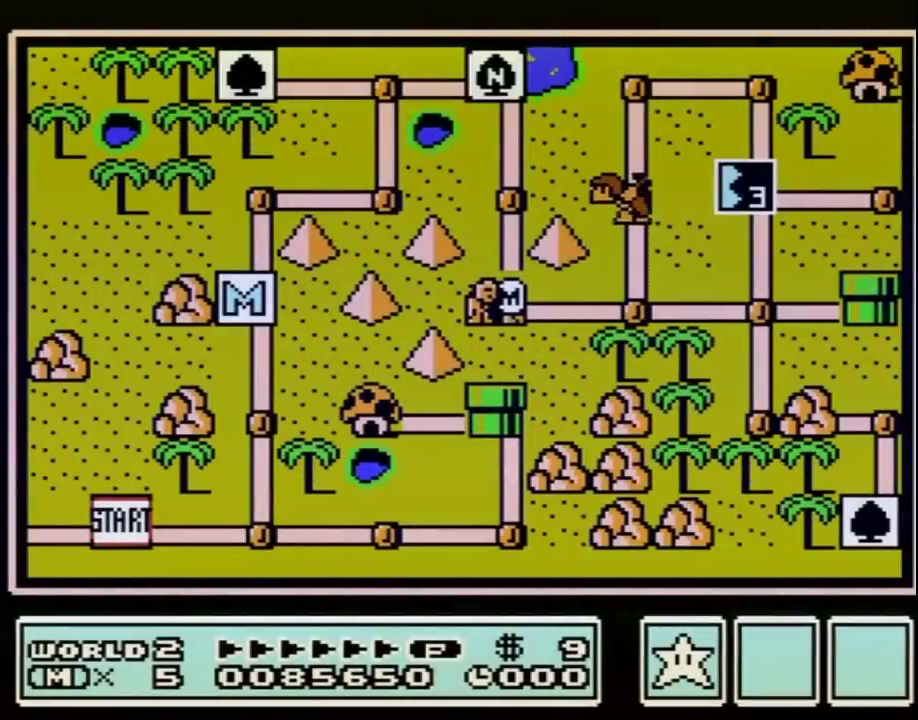
{"buttons": ["DPAD_RIGHT"], "events": []}
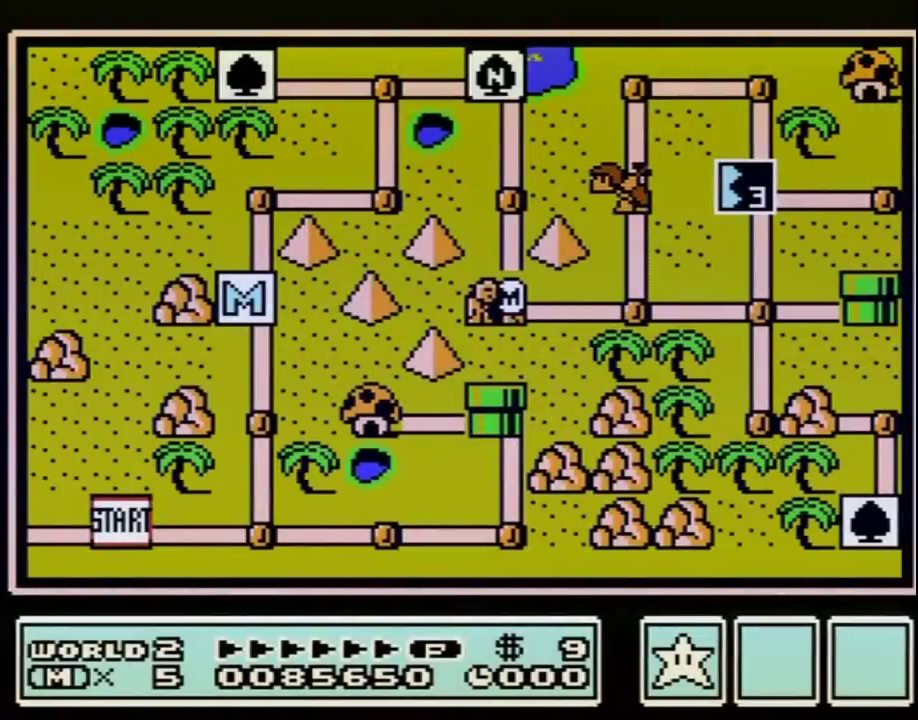
{"buttons": ["DPAD_RIGHT"], "events": []}
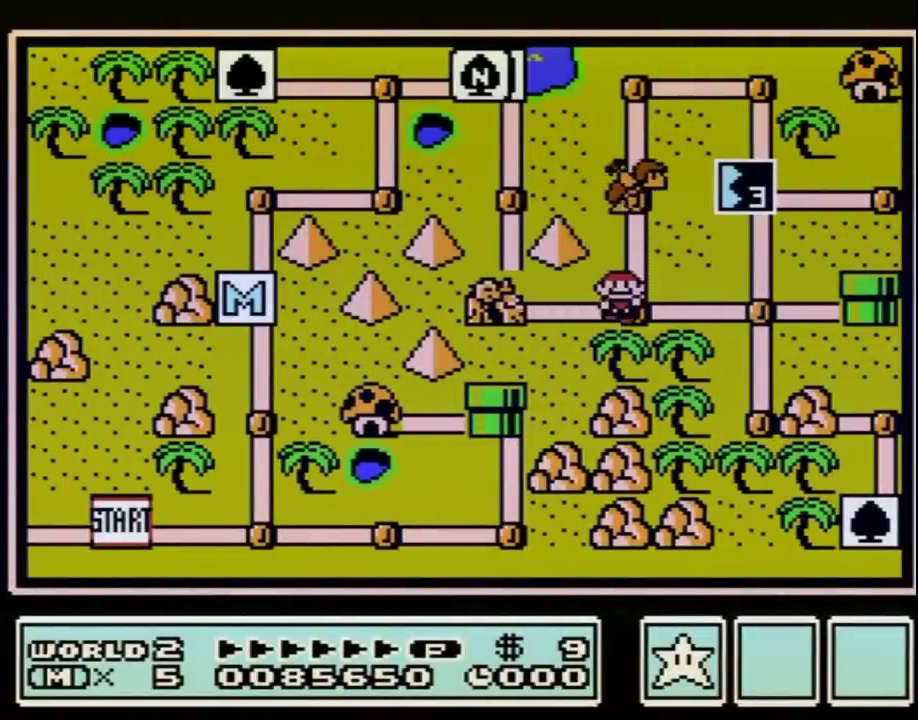
{"buttons": ["DPAD_UP"], "events": [[50, "DPAD_RIGHT", "up"], [117, "DPAD_RIGHT", "down"], [333, "DPAD_RIGHT", "up"], [417, "DPAD_UP", "down"]]}
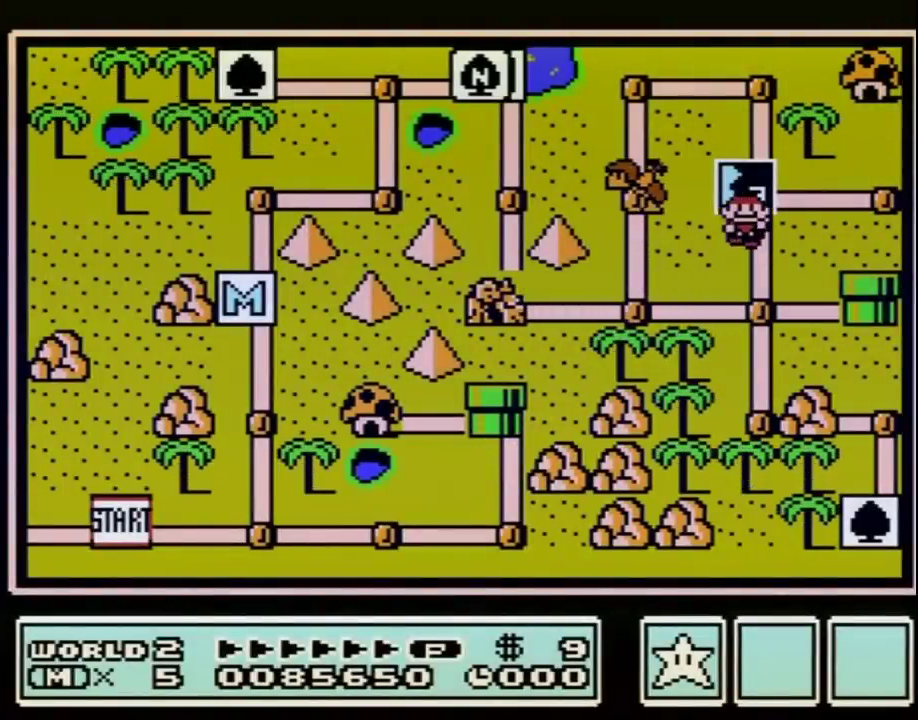
{"buttons": ["DPAD_UP"], "events": []}
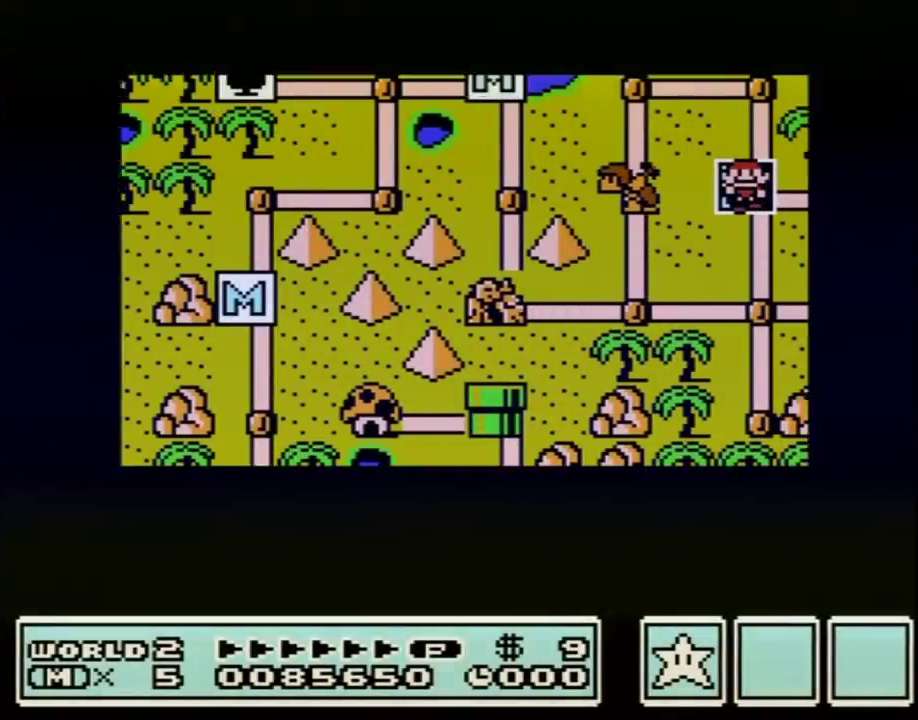
{"buttons": ["DPAD_UP"], "events": []}
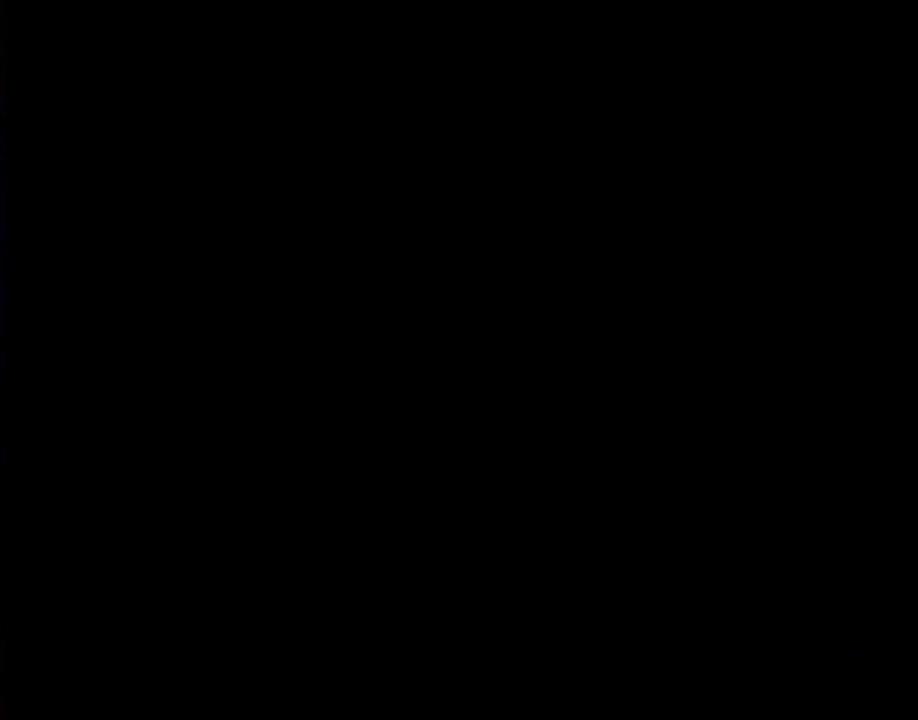
{"buttons": ["B", "DPAD_RIGHT"], "events": [[200, "DPAD_UP", "up"], [300, "B", "down"], [300, "DPAD_RIGHT", "down"]]}
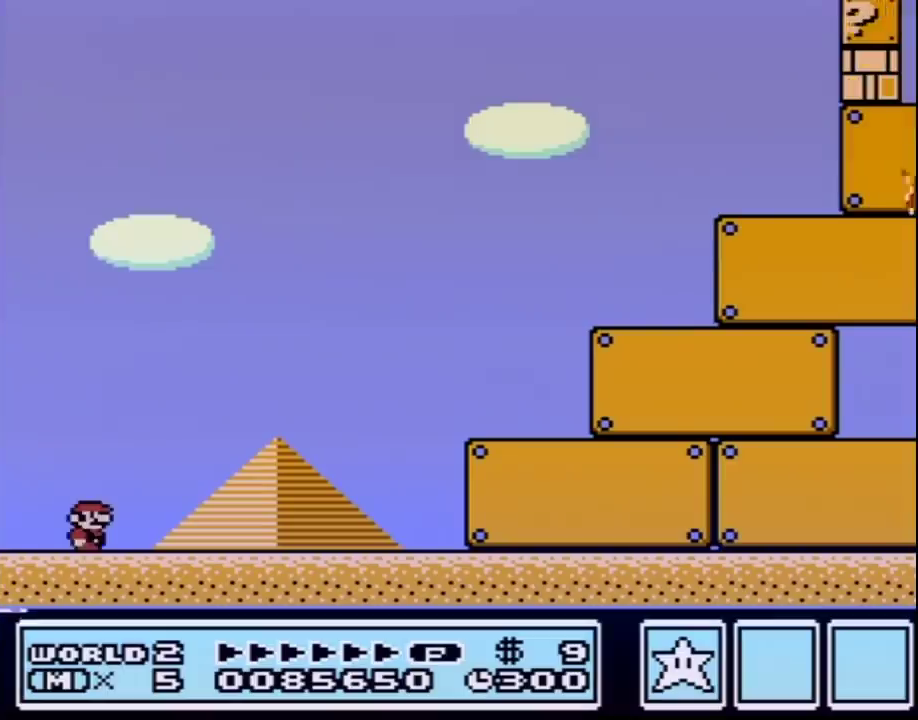
{"buttons": ["B", "DPAD_RIGHT"], "events": []}
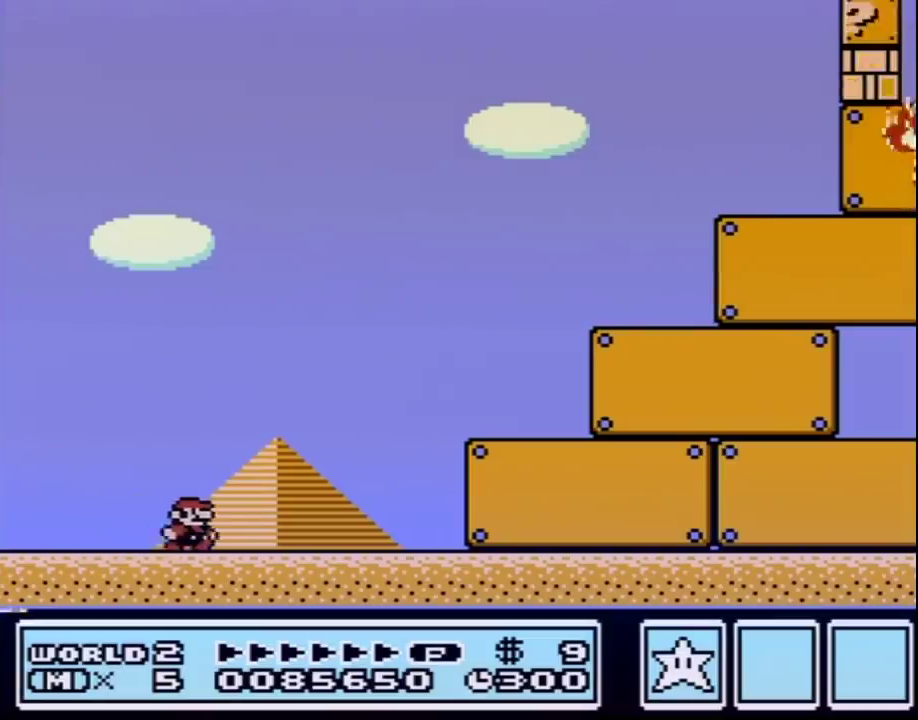
{"buttons": ["B", "DPAD_RIGHT"], "events": []}
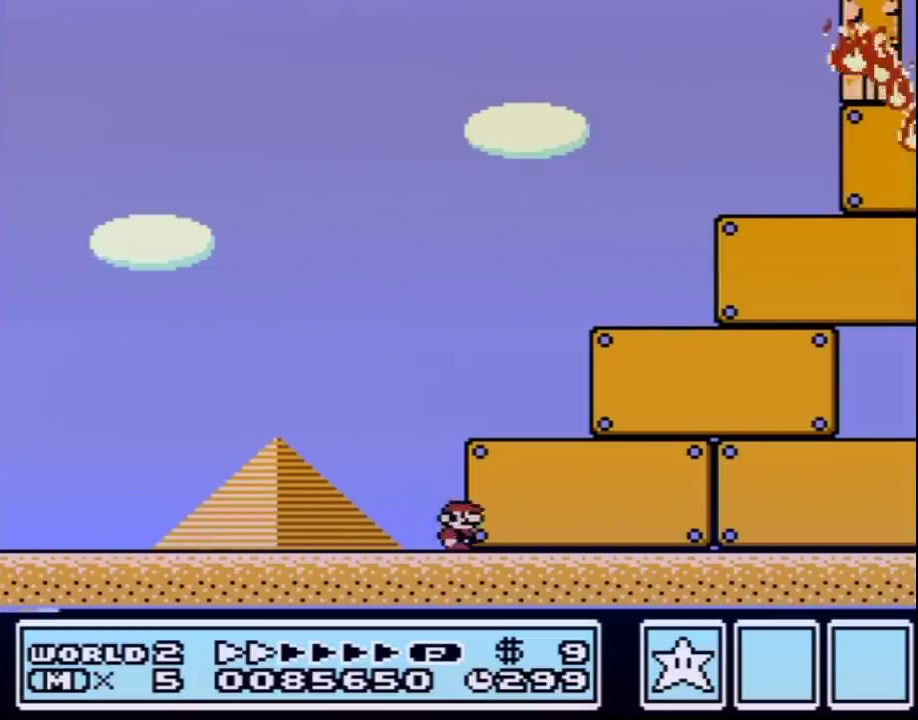
{"buttons": ["B", "DPAD_RIGHT"], "events": []}
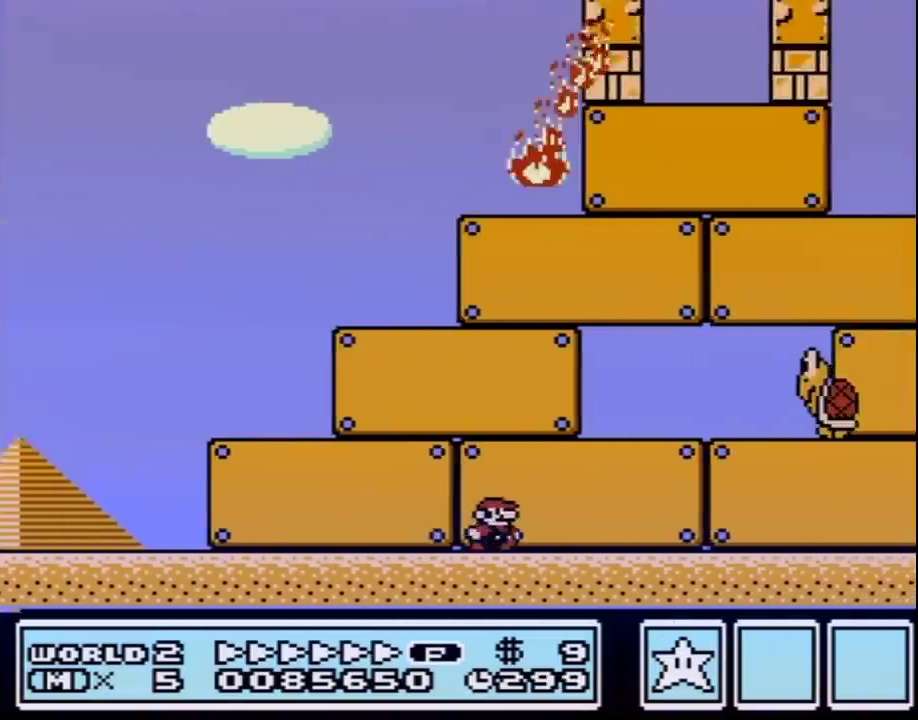
{"buttons": ["B", "DPAD_RIGHT"], "events": []}
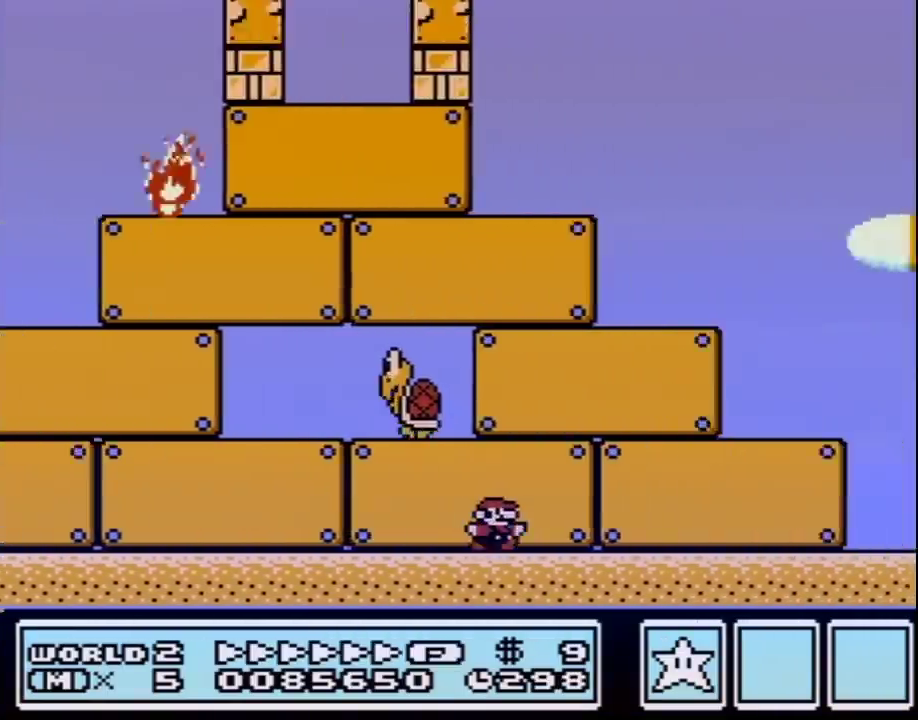
{"buttons": ["B", "DPAD_RIGHT"], "events": [[233, "A", "down"], [450, "A", "up"]]}
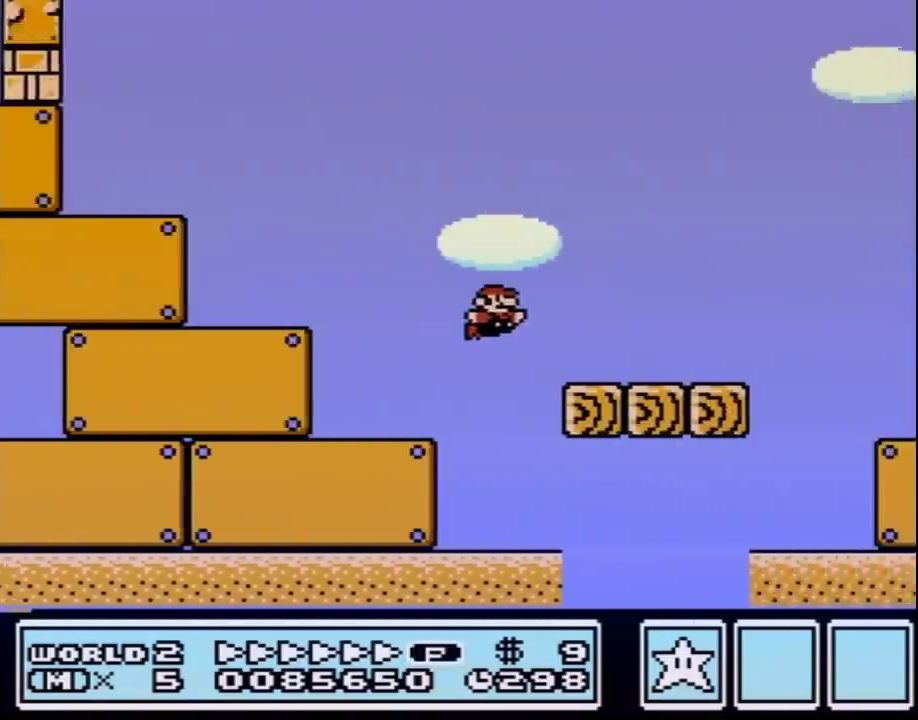
{"buttons": ["A", "B", "DPAD_RIGHT"], "events": [[367, "A", "down"]]}
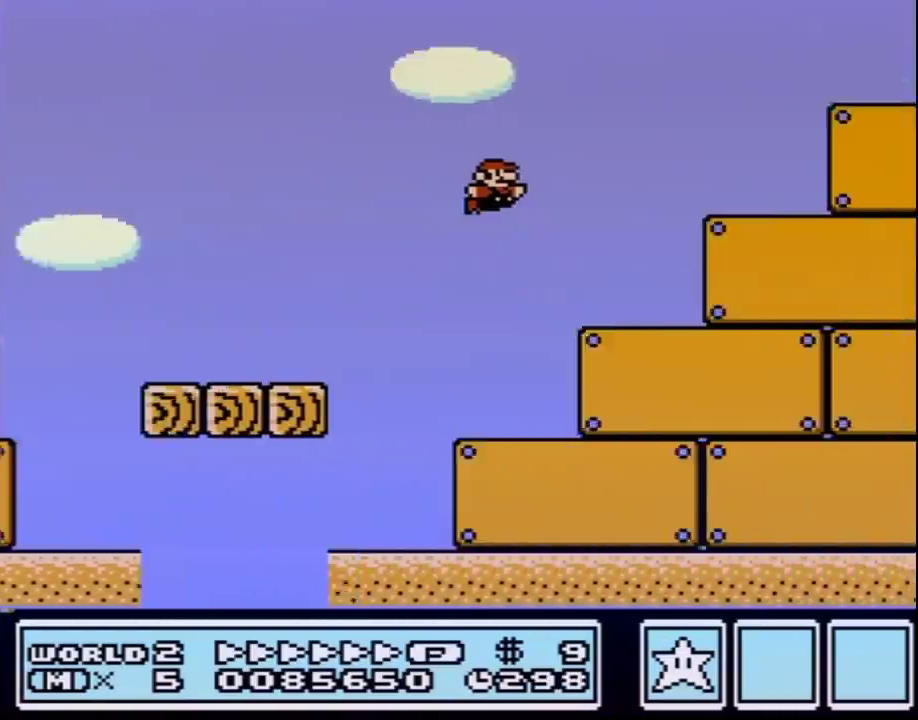
{"buttons": ["B", "DPAD_RIGHT"], "events": [[300, "A", "up"]]}
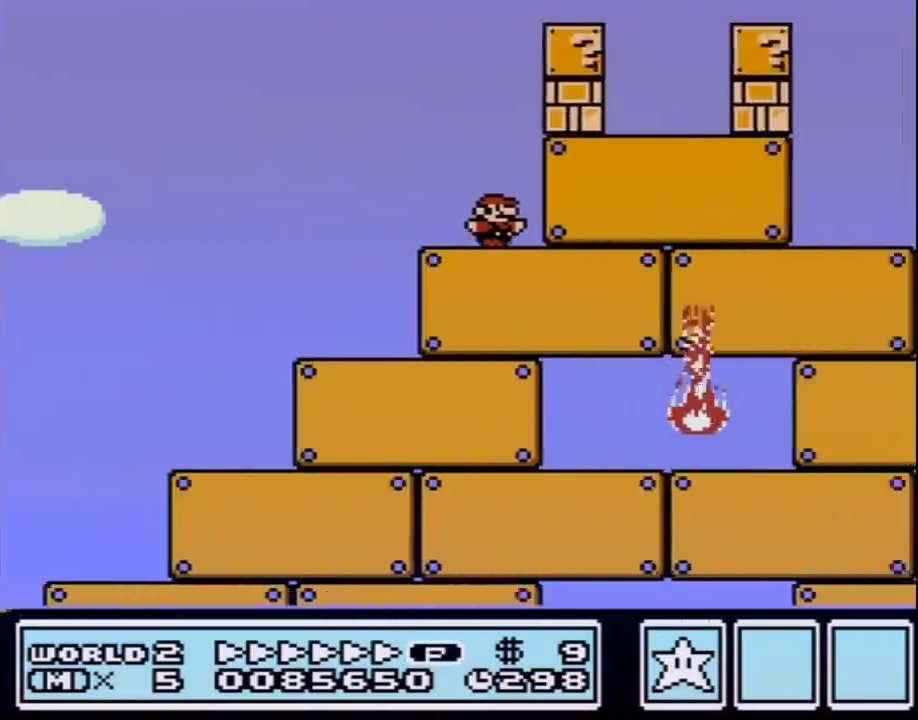
{"buttons": ["B", "DPAD_RIGHT"], "events": []}
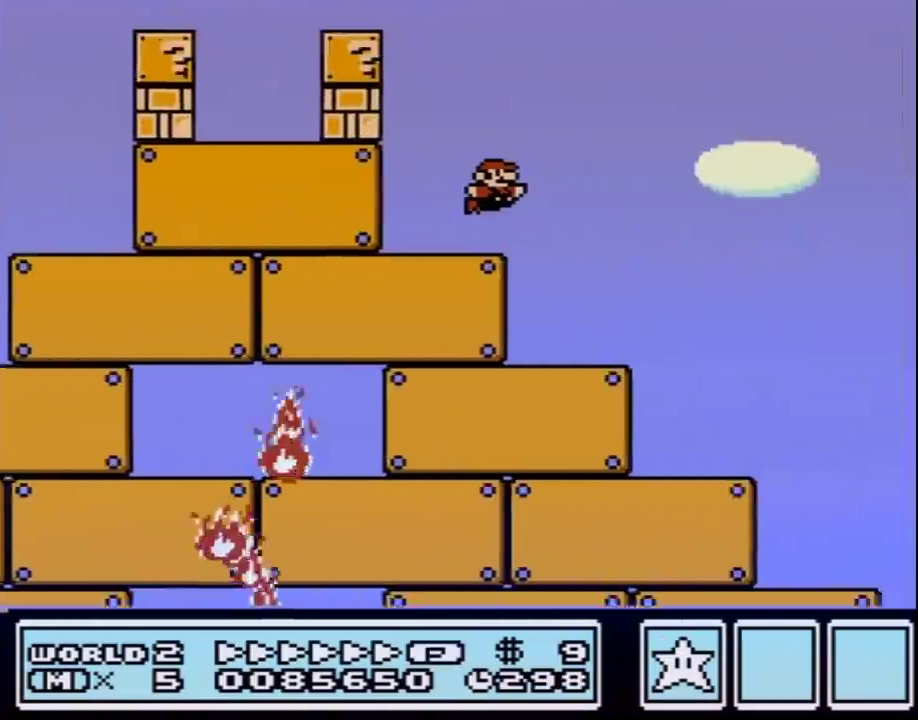
{"buttons": ["B", "DPAD_RIGHT"], "events": [[50, "A", "down"], [433, "A", "up"]]}
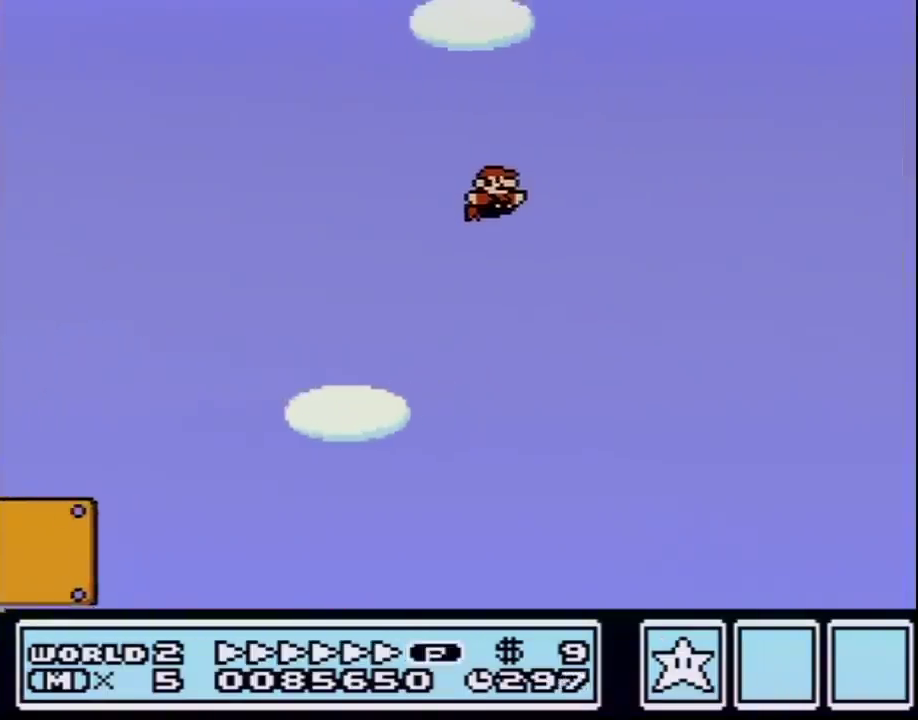
{"buttons": ["B", "DPAD_RIGHT"], "events": []}
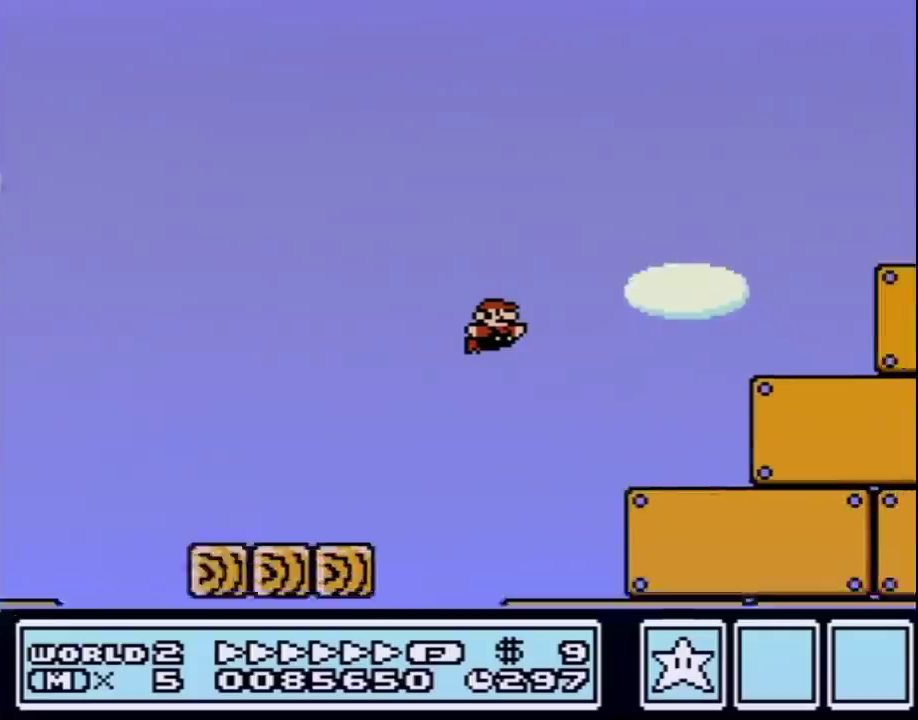
{"buttons": ["B", "DPAD_RIGHT"], "events": []}